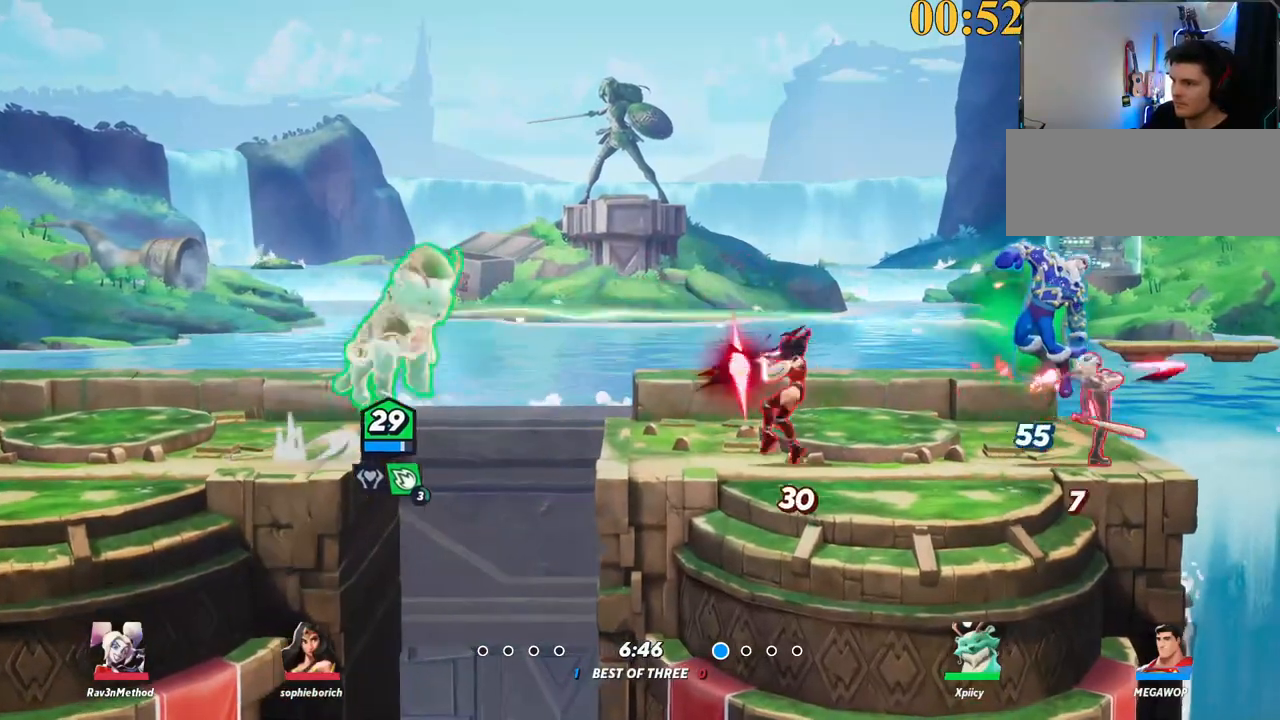
Gameplay with keyboard; each line is a JSON object with the keys held at the frame after it. "events" lists presses ("down") and releases ("up") of ".", "/", "0", "1", "2", "3", "4", "5", "6", "7", "8", "9", "a", "alt_l", "alt_r", "b", "backslash", "backspace", "c", "caps_lock", "comma", "ctrl_l", "ctrl_r", "d", "e", "equals", "f", "g", "h", "i", "j", "k", "l", "lbracket", "m", "minus", "n", "o", "p", "q", "quote", "r", "rbracket", "return", "s", "semicolon", "shift_l", "shift_r", "space", "super", "t", "tab", "tilde", "u", "v", "w", "x", "y" and "z" between this image and that frame as [ms after this image, input, new state], when the widget could be followed in between. No other keys are recorded. Mouse input is not recorded.
{"keys": ["a"], "events": [[34, "space", "up"], [84, "d", "up"], [250, "a", "down"], [300, "quote", "down"], [350, "quote", "up"]]}
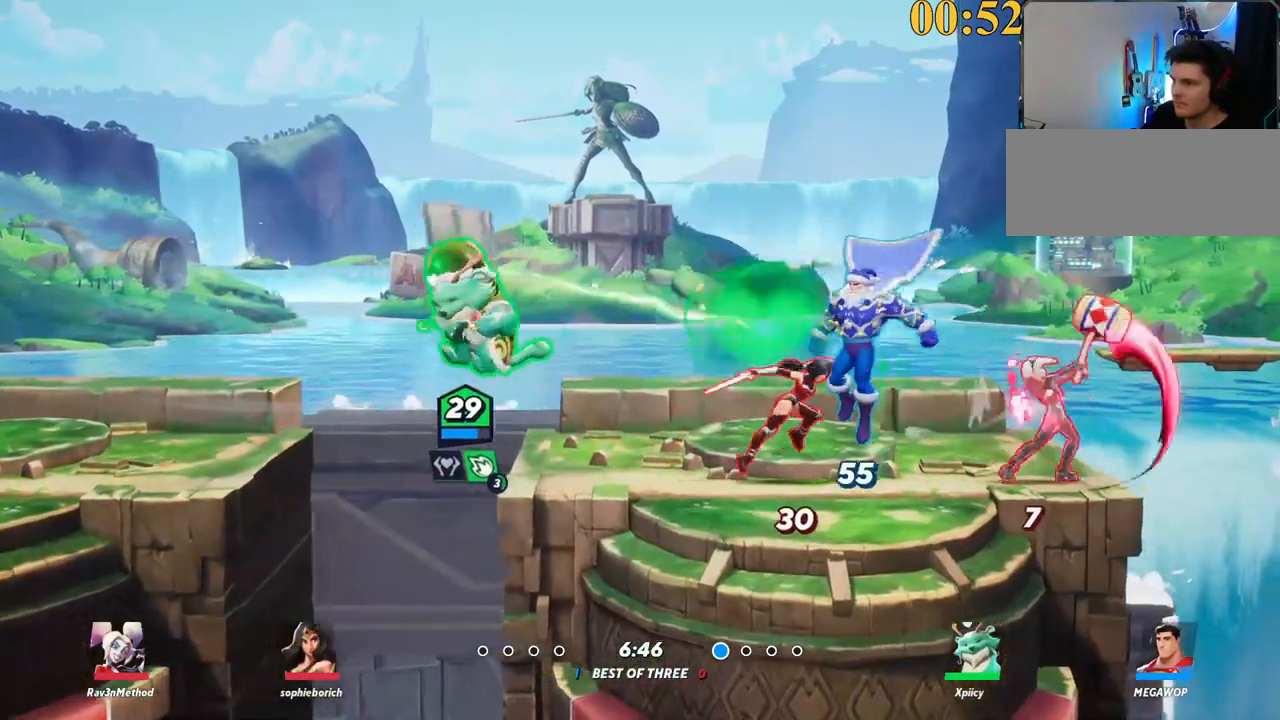
{"keys": ["d", "space", "x"], "events": [[134, "backslash", "down"], [317, "backslash", "up"], [317, "space", "down"], [367, "a", "up"], [367, "d", "down"], [450, "space", "up"], [500, "space", "down"], [500, "x", "down"]]}
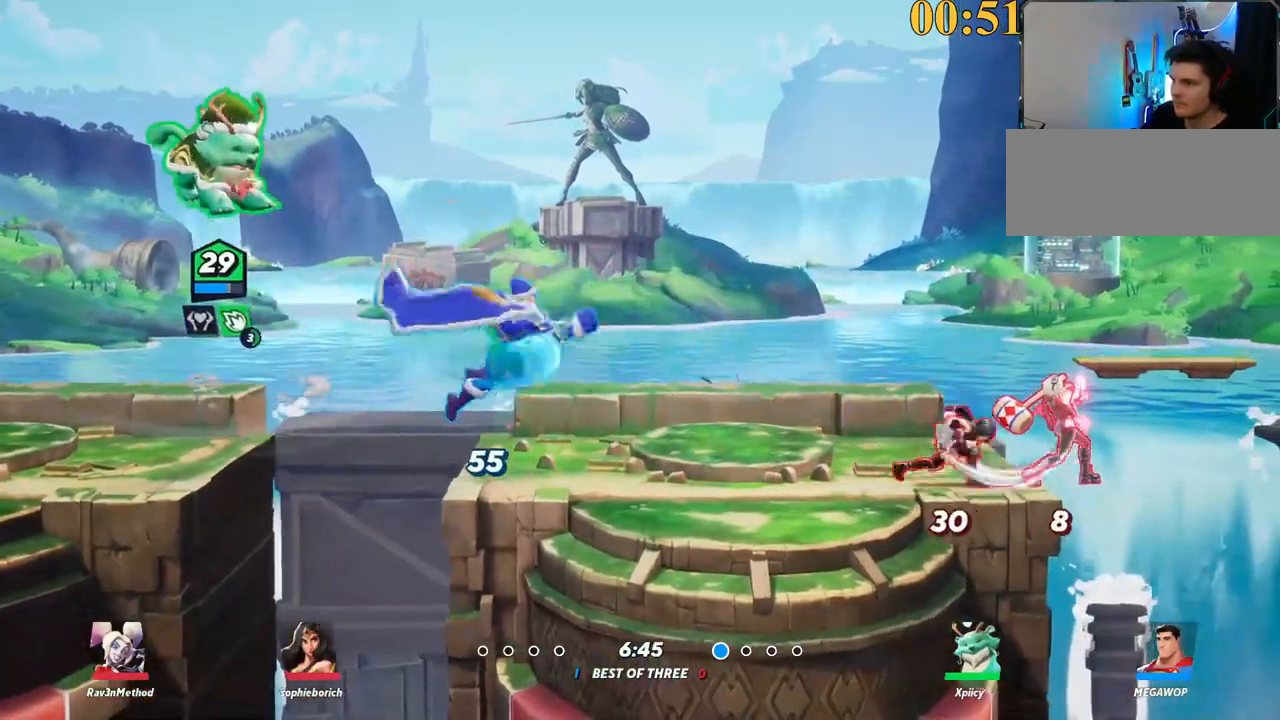
{"keys": ["a", "s"], "events": [[50, "space", "up"], [84, "x", "up"], [134, "a", "down"], [134, "d", "up"], [317, "s", "down"]]}
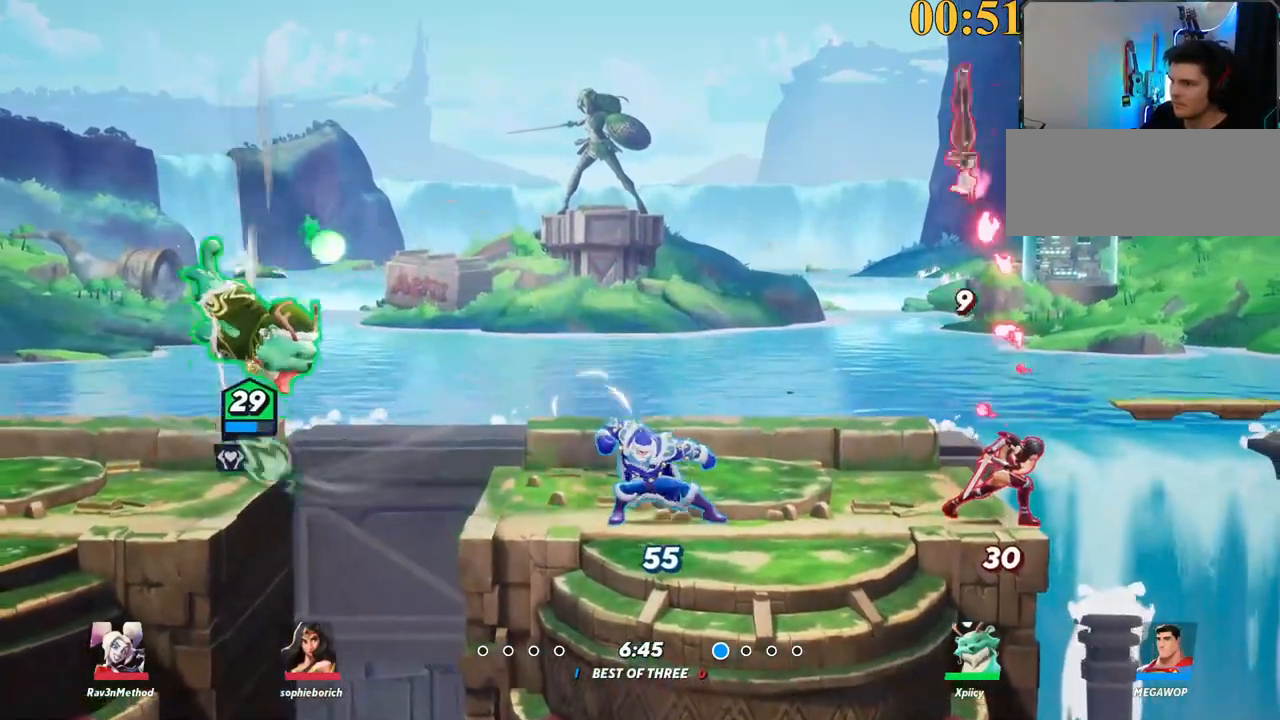
{"keys": ["d", "w"], "events": [[184, "d", "down"], [184, "s", "up"], [234, "a", "up"], [284, "semicolon", "down"], [367, "semicolon", "up"], [367, "w", "down"]]}
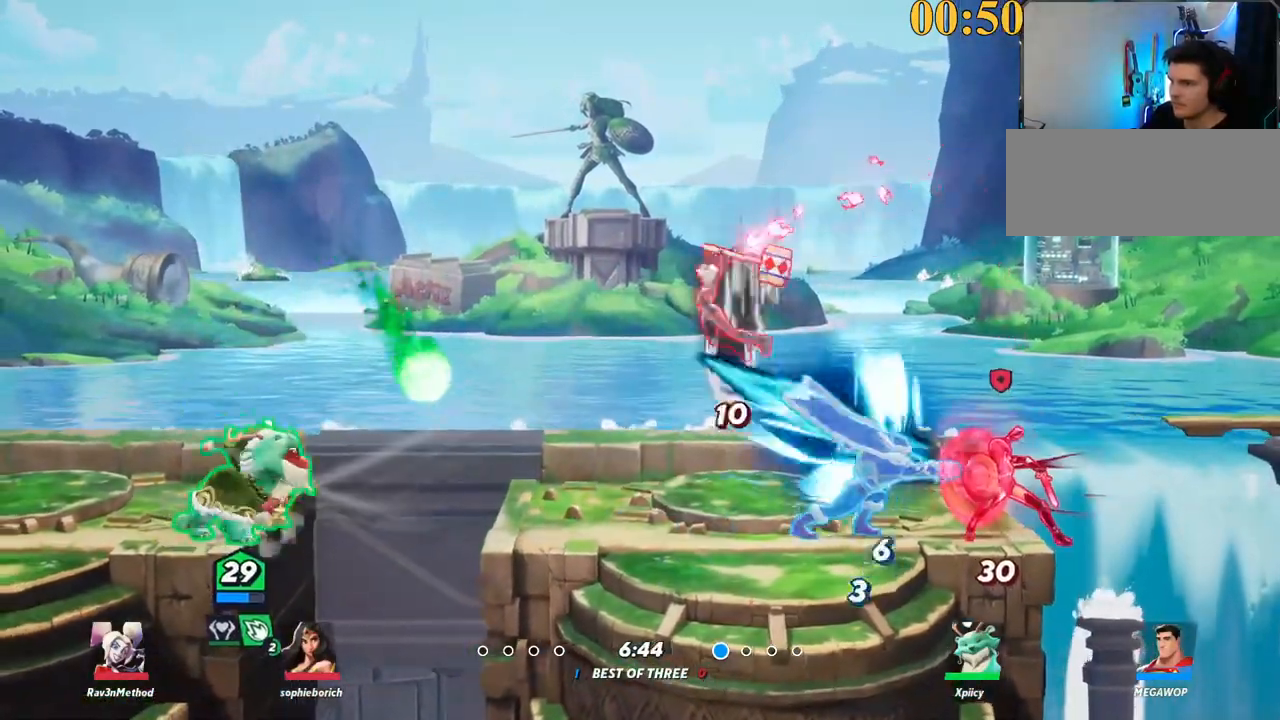
{"keys": ["backslash", "d", "space"], "events": [[200, "w", "up"], [350, "backslash", "down"], [484, "space", "down"]]}
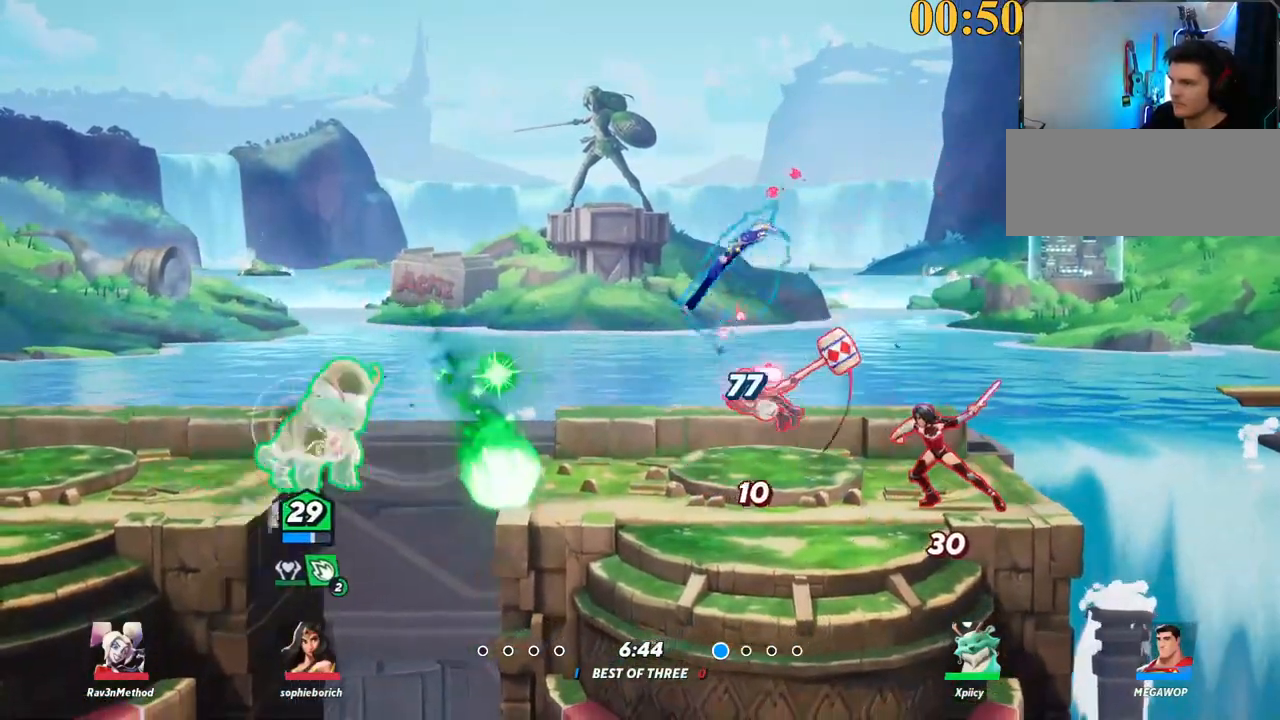
{"keys": ["d"], "events": [[67, "backslash", "up"], [67, "space", "up"], [217, "lbracket", "down"], [300, "s", "down"], [350, "lbracket", "up"], [484, "s", "up"]]}
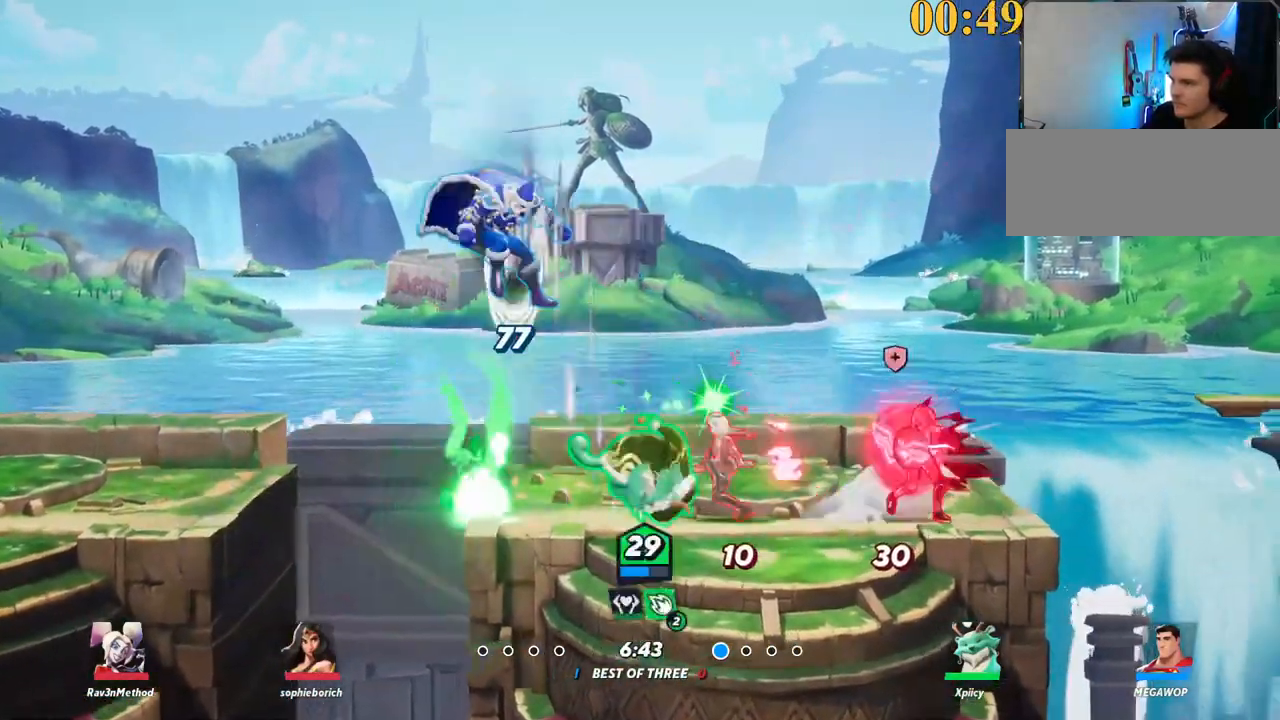
{"keys": ["d"], "events": []}
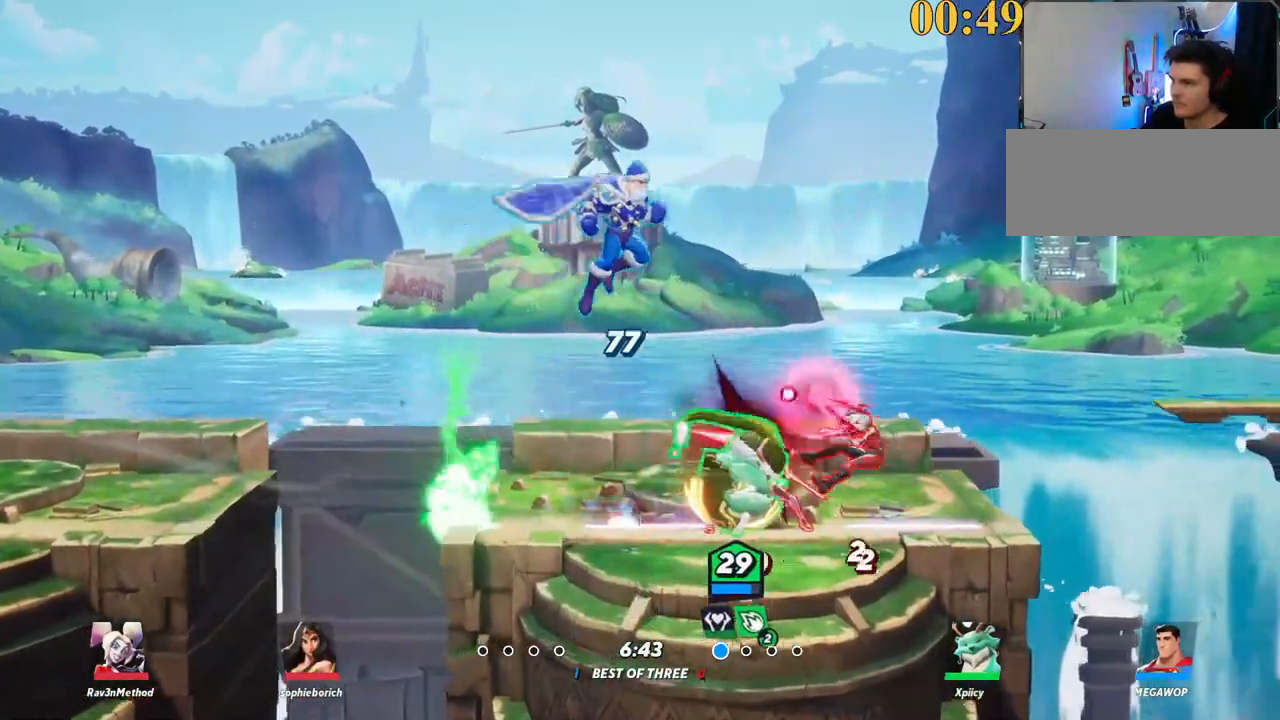
{"keys": ["d", "w"], "events": [[50, "backslash", "down"], [134, "backslash", "up"], [184, "w", "down"], [234, "backspace", "down"], [284, "d", "up"], [367, "backspace", "up"], [417, "d", "down"]]}
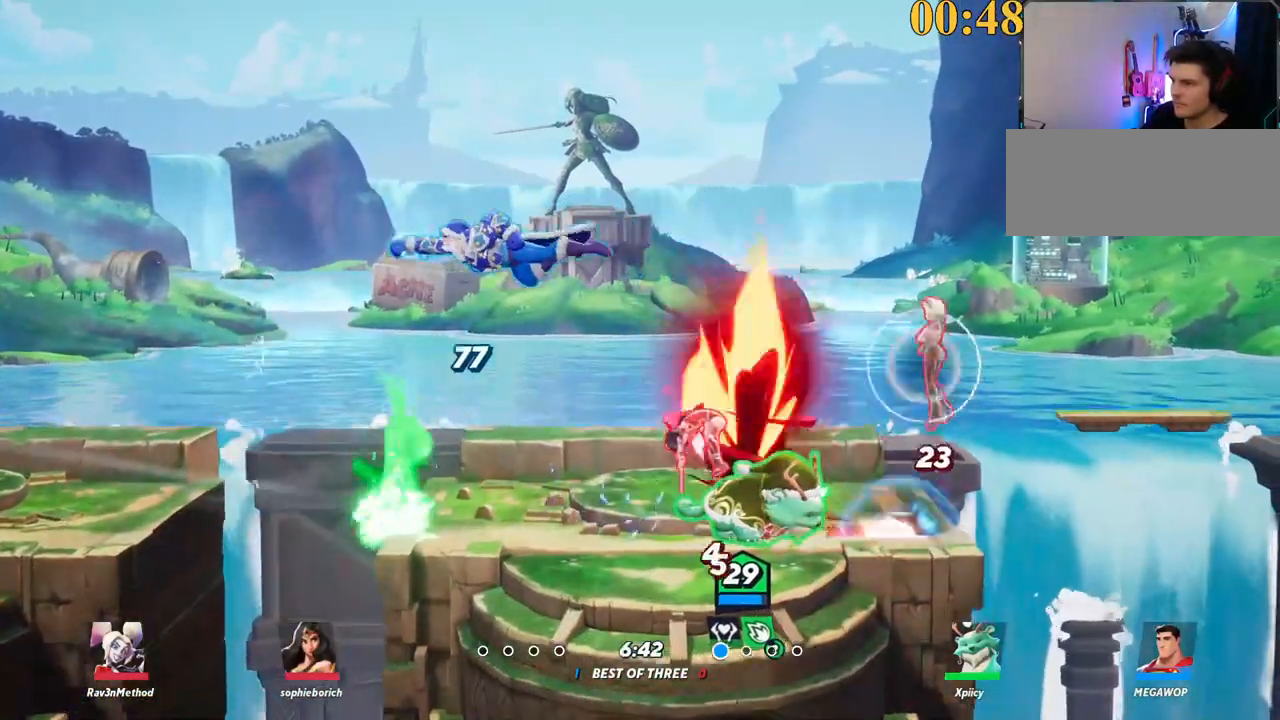
{"keys": ["a", "space"], "events": [[334, "backslash", "down"], [367, "d", "up"], [417, "a", "down"], [417, "space", "down"], [467, "backslash", "up"], [467, "w", "up"]]}
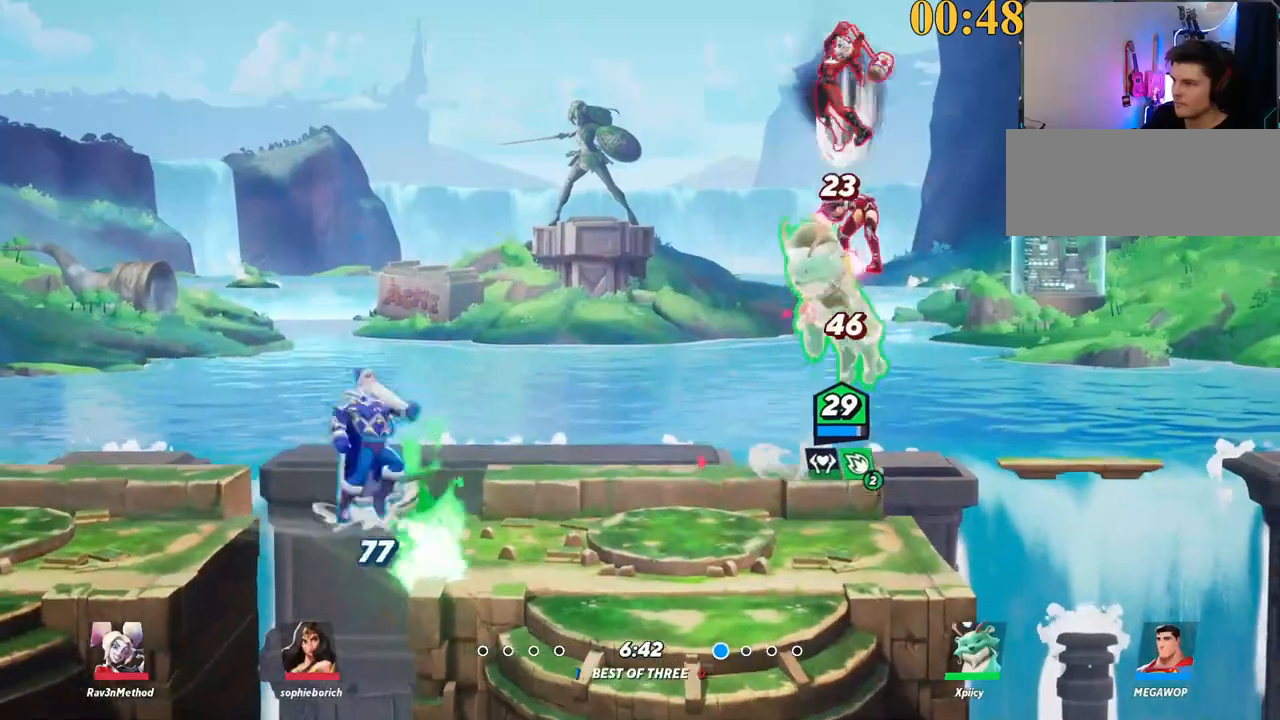
{"keys": ["a"], "events": [[17, "backspace", "down"], [17, "space", "up"], [100, "backspace", "up"]]}
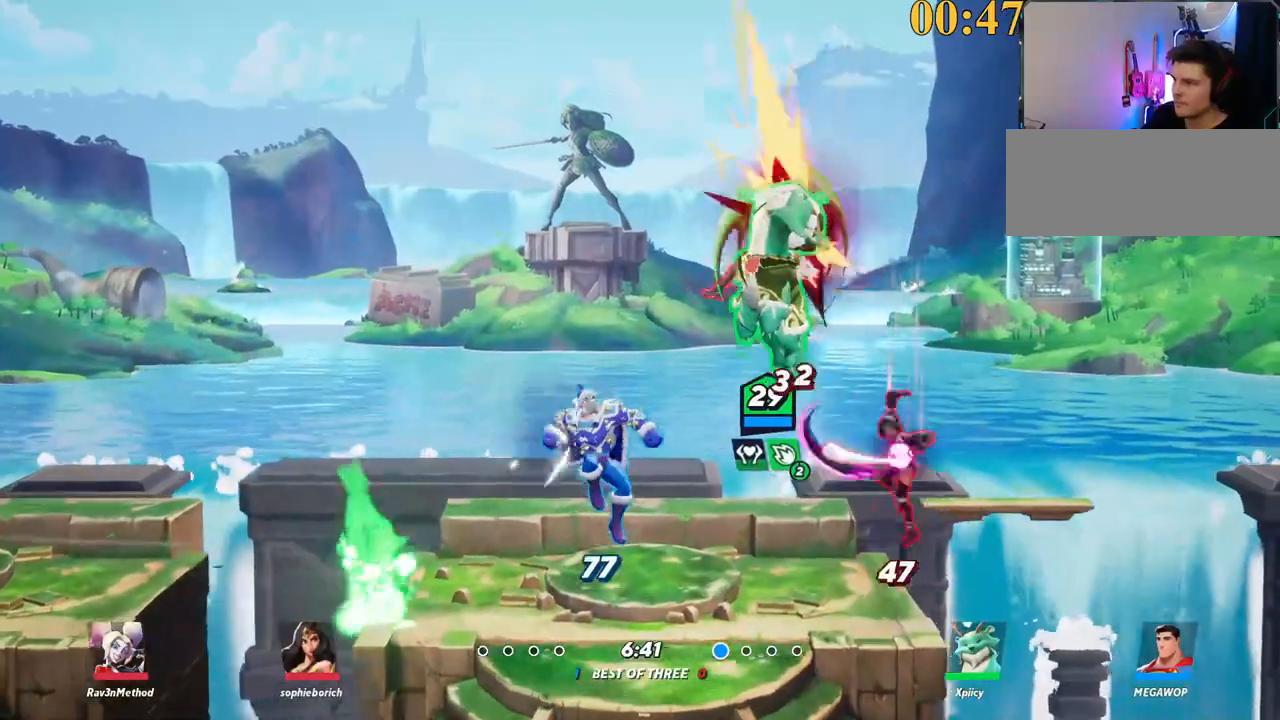
{"keys": ["a"], "events": [[167, "backslash", "down"], [350, "space", "down"], [384, "backslash", "up"], [484, "space", "up"]]}
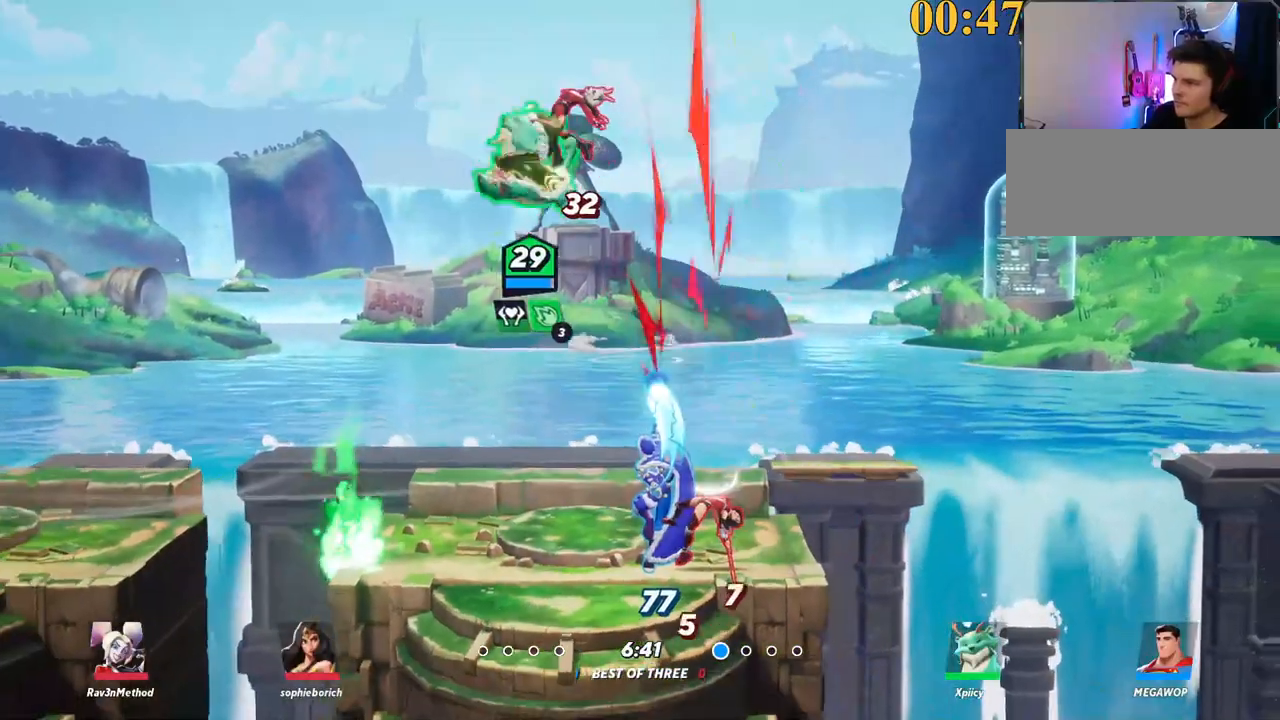
{"keys": ["a", "w"], "events": [[34, "a", "up"], [34, "return", "down"], [34, "w", "down"], [117, "return", "up"], [167, "d", "down"], [217, "backspace", "down"], [300, "backspace", "up"], [350, "backspace", "down"], [450, "a", "down"], [450, "backspace", "up"], [450, "d", "up"]]}
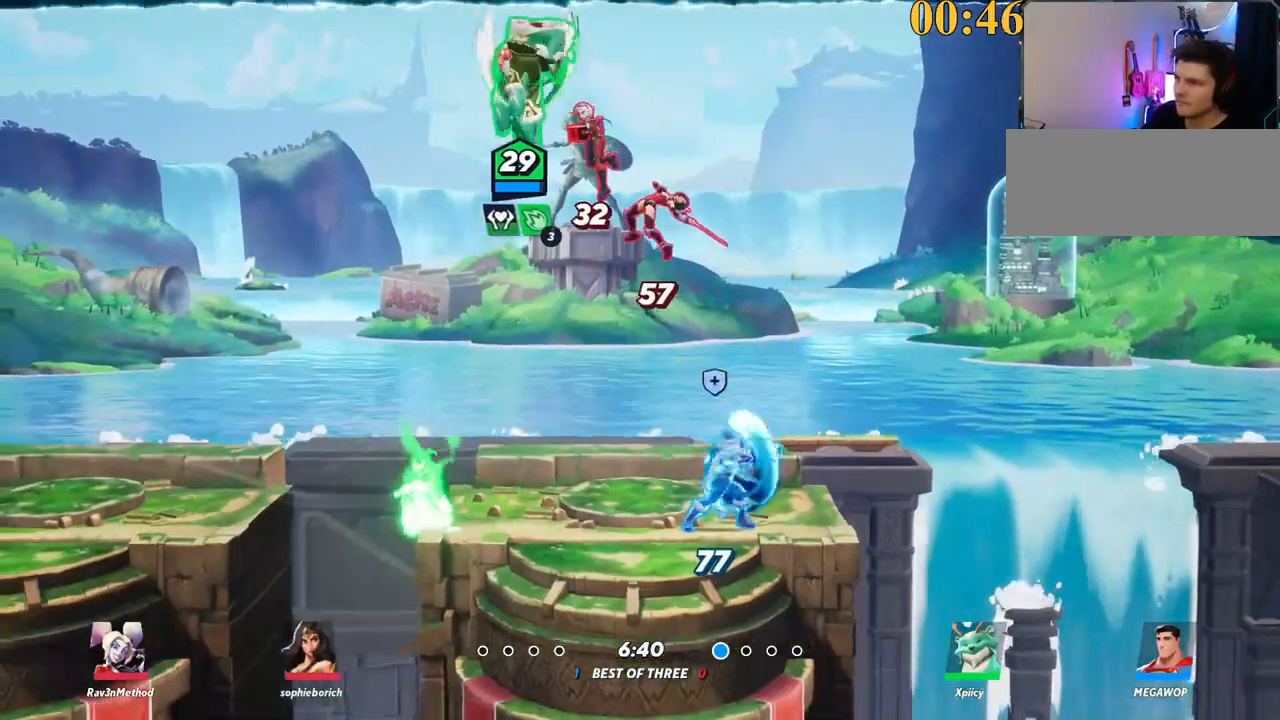
{"keys": ["a", "space"], "events": [[217, "w", "up"], [317, "backslash", "down"], [450, "backslash", "up"], [450, "space", "down"]]}
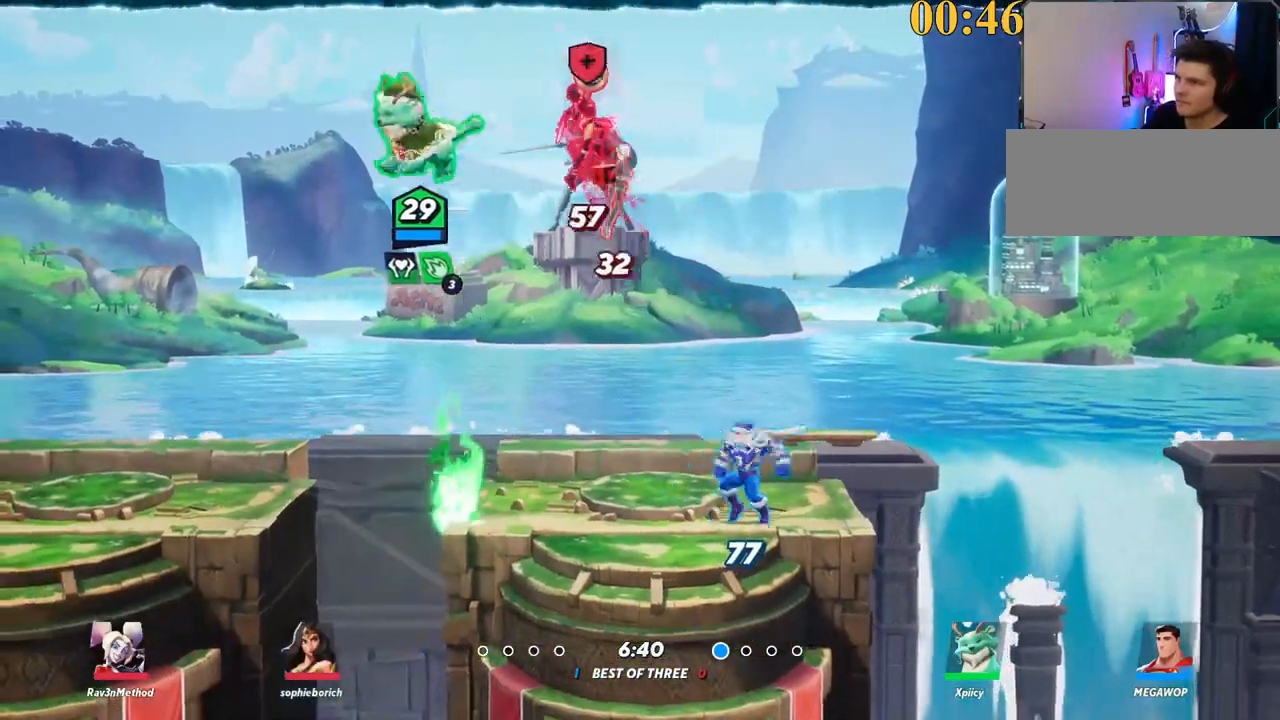
{"keys": ["a", "s"], "events": [[50, "a", "up"], [50, "d", "down"], [100, "x", "down"], [184, "s", "down"], [184, "space", "up"], [184, "x", "up"], [284, "a", "down"], [284, "d", "up"]]}
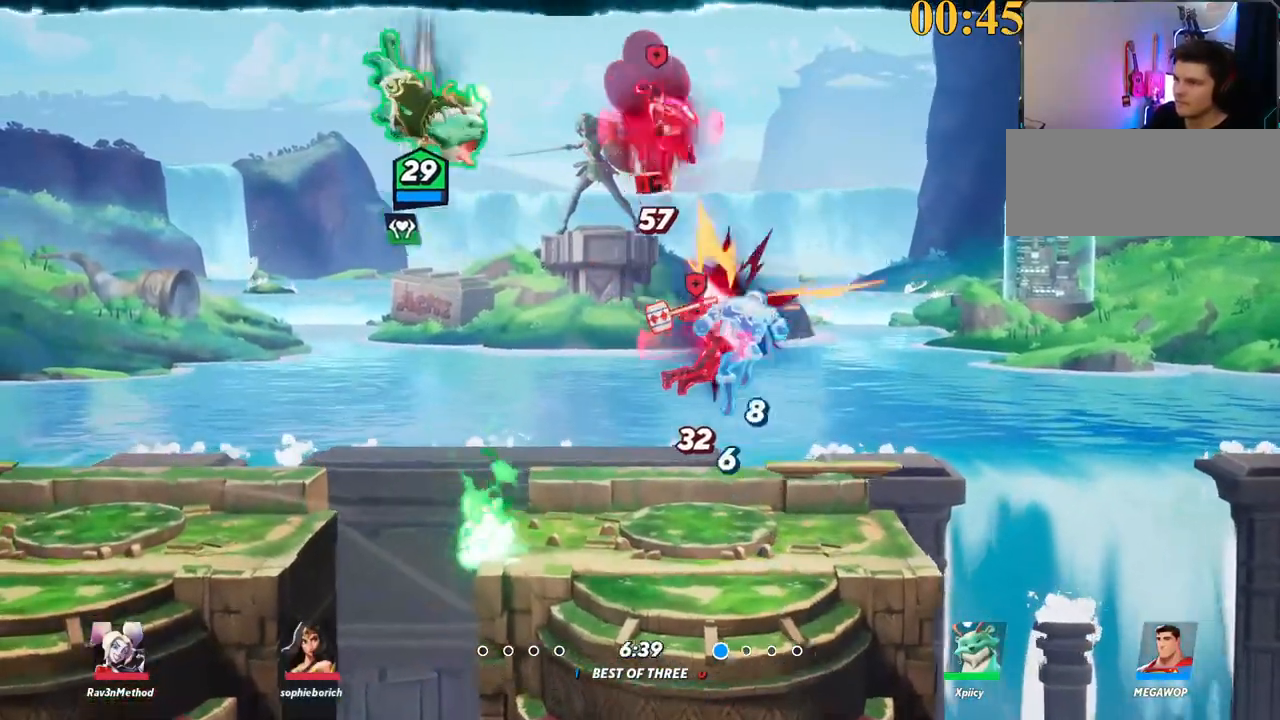
{"keys": ["d", "w"], "events": [[100, "backslash", "down"], [150, "a", "up"], [150, "d", "down"], [150, "s", "up"], [200, "backslash", "up"], [250, "semicolon", "down"], [334, "semicolon", "up"], [334, "w", "down"], [384, "semicolon", "down"], [434, "semicolon", "up"]]}
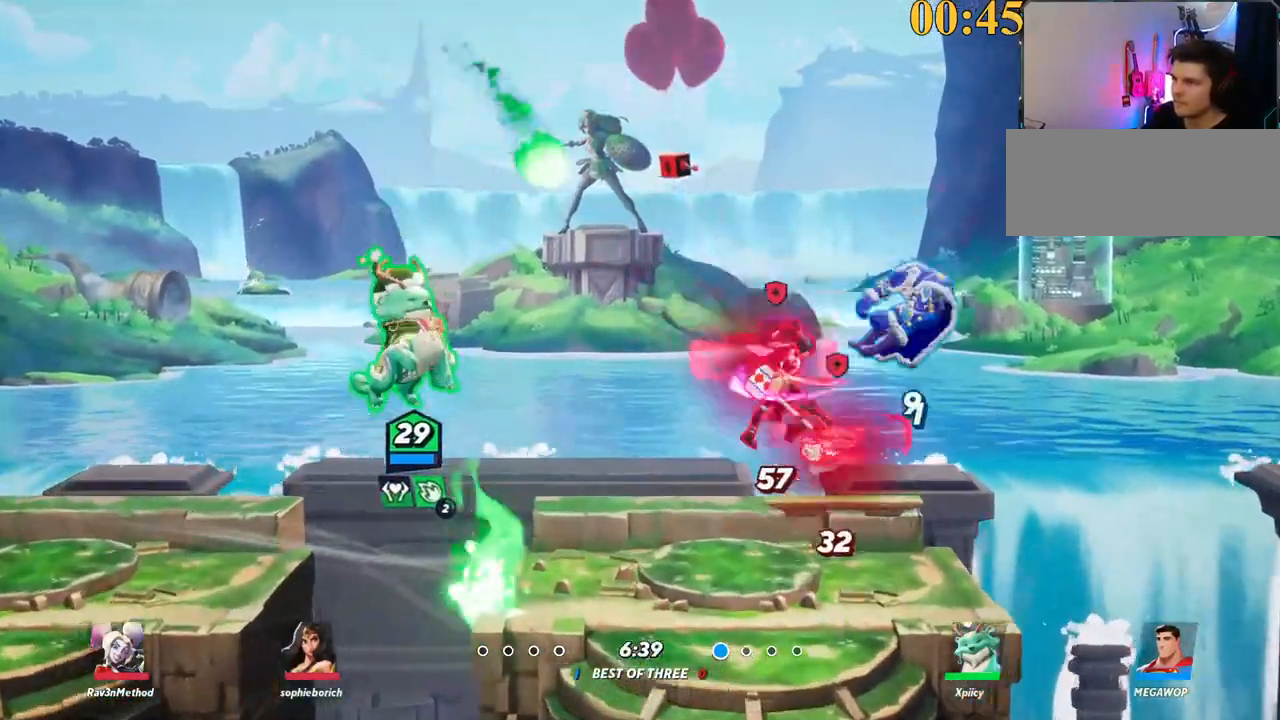
{"keys": ["d"], "events": [[450, "w", "up"]]}
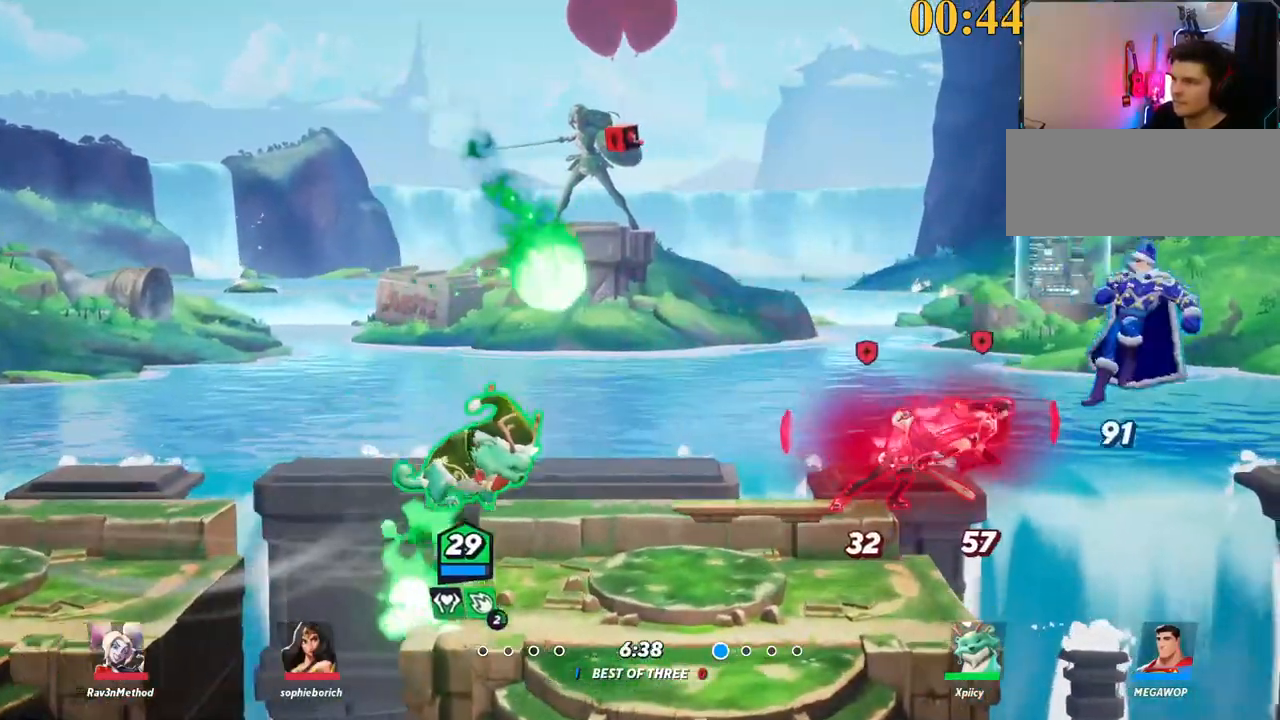
{"keys": ["d", "space"], "events": [[34, "d", "up"], [217, "a", "down"], [367, "backslash", "down"], [450, "a", "up"], [450, "d", "down"], [450, "space", "down"], [500, "backslash", "up"]]}
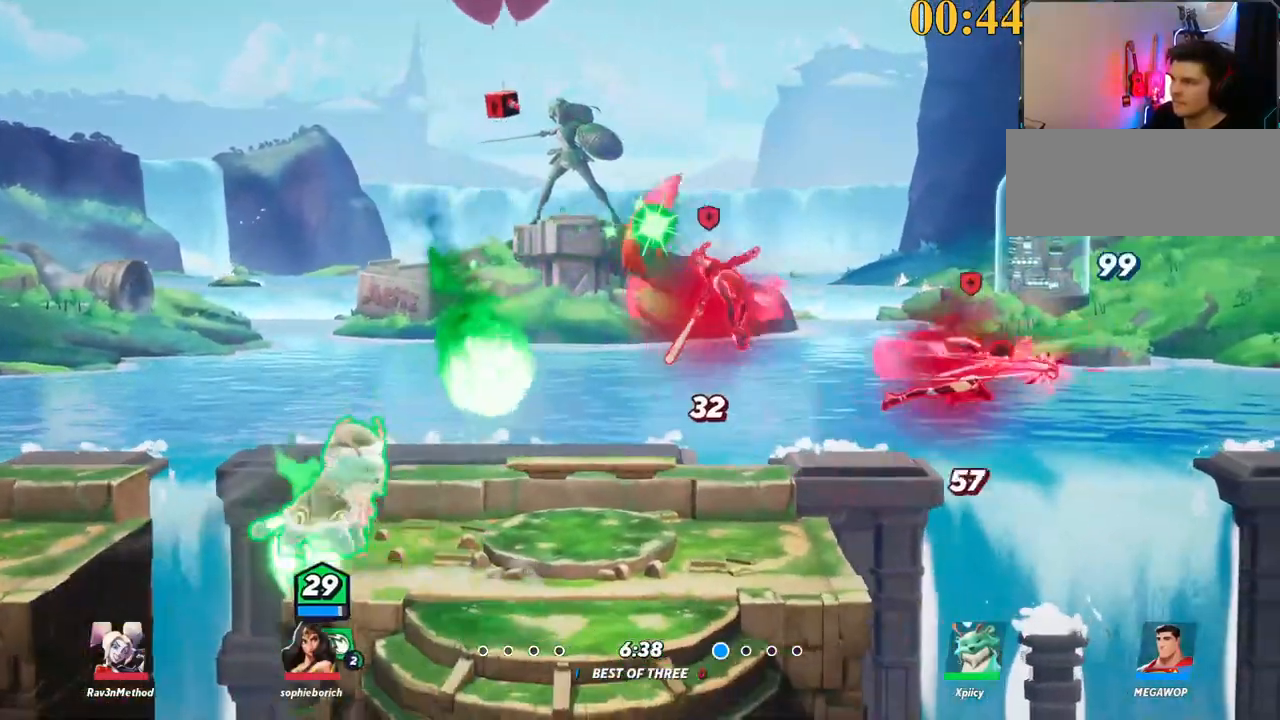
{"keys": ["d", "s"], "events": [[50, "space", "up"], [100, "space", "down"], [184, "semicolon", "down"], [184, "space", "up"], [334, "s", "down"], [334, "semicolon", "up"]]}
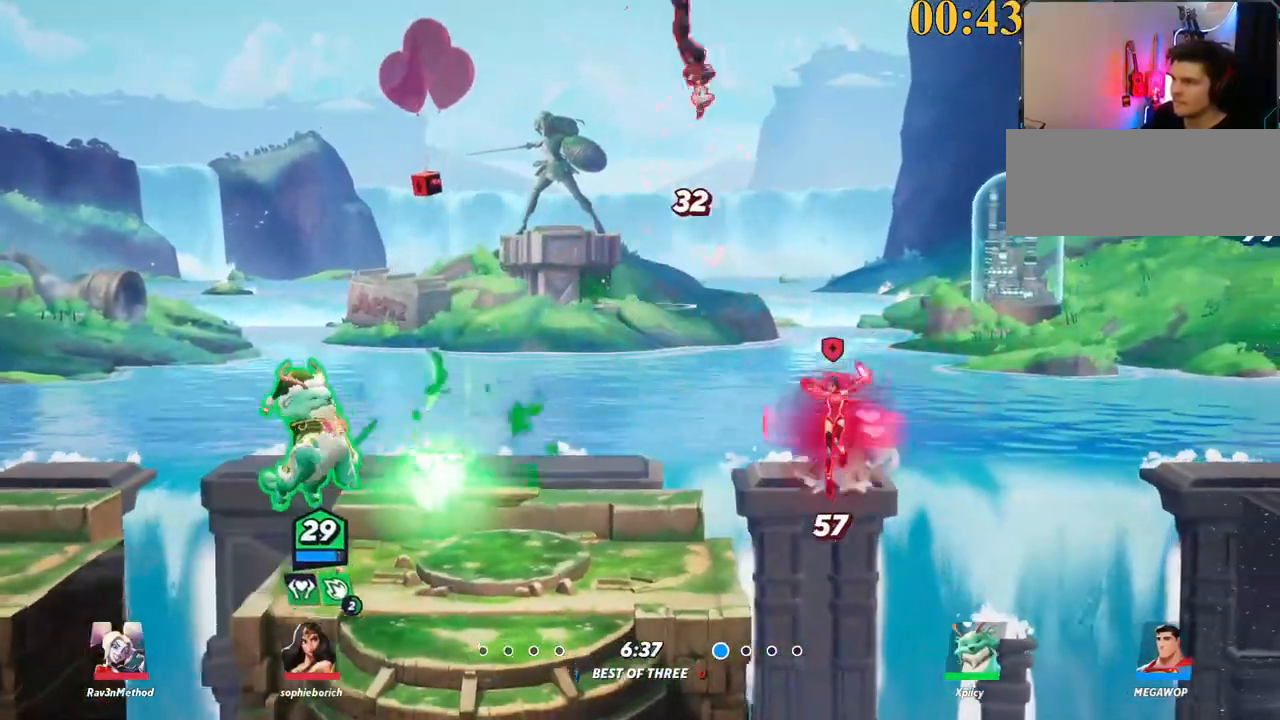
{"keys": ["backslash", "d", "space"], "events": [[17, "s", "up"], [384, "backslash", "down"], [434, "space", "down"]]}
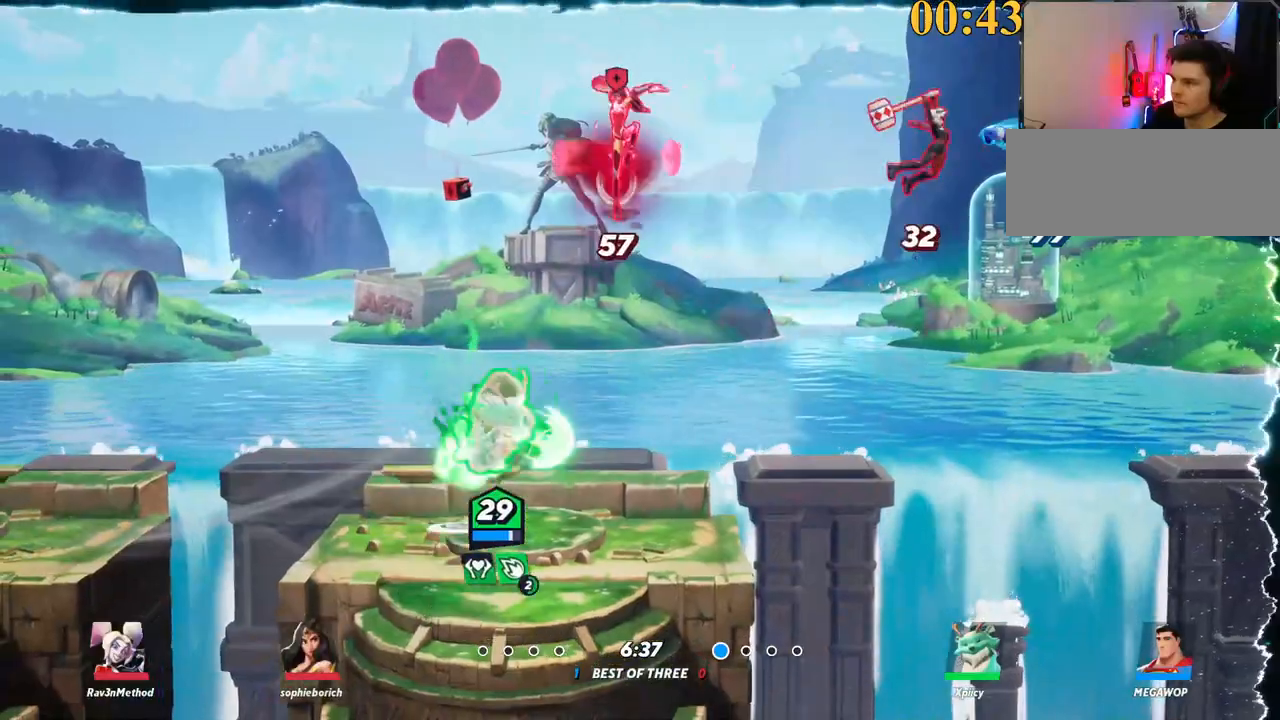
{"keys": ["d", "space"], "events": [[17, "backslash", "up"], [17, "space", "up"], [117, "space", "down"], [217, "space", "up"], [484, "space", "down"]]}
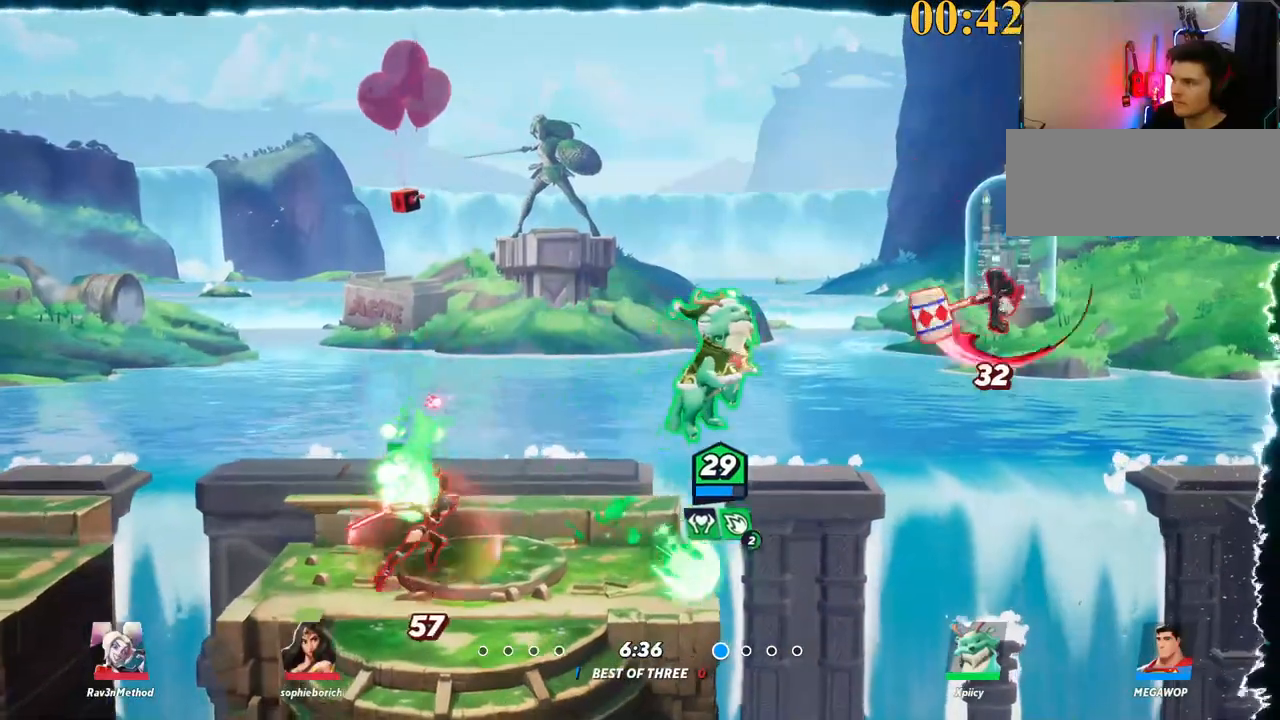
{"keys": ["a"], "events": [[84, "a", "down"], [84, "backspace", "down"], [167, "a", "up"], [167, "backspace", "up"], [167, "space", "up"], [450, "a", "down"], [500, "d", "up"]]}
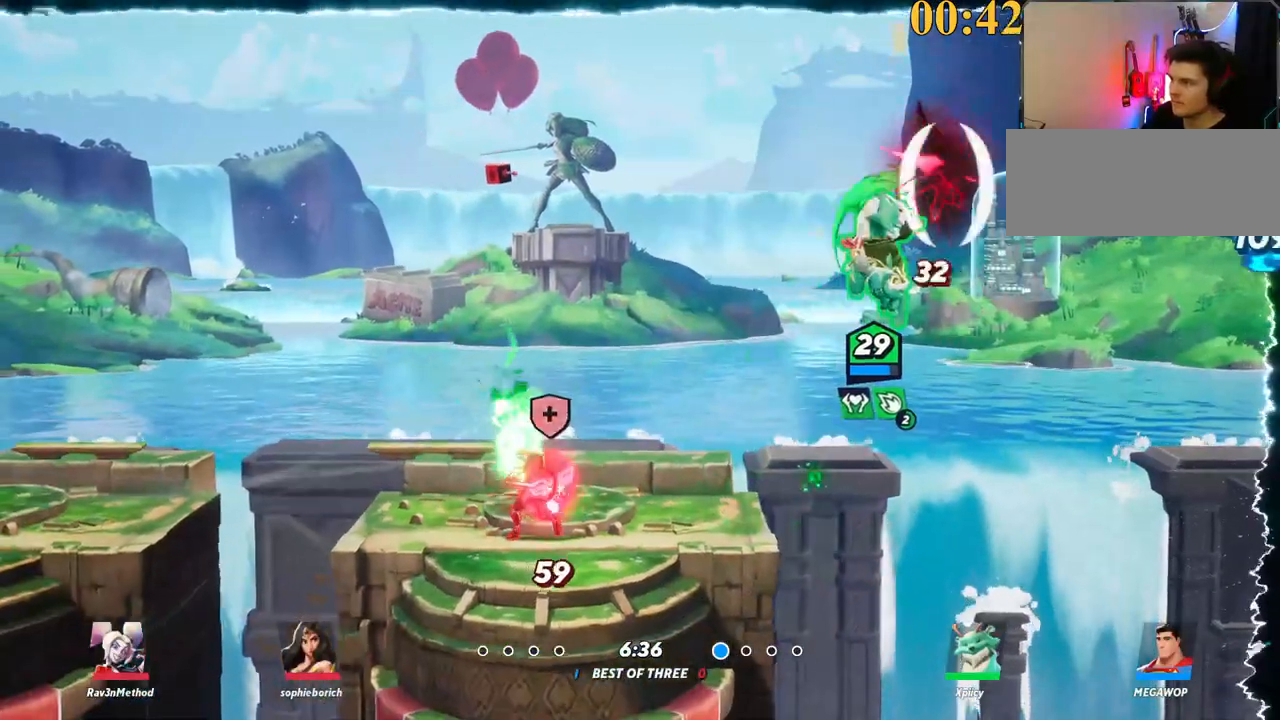
{"keys": ["a", "space"], "events": [[50, "backslash", "down"], [184, "backslash", "up"], [184, "space", "down"], [267, "space", "up"], [367, "a", "up"], [467, "a", "down"], [467, "space", "down"]]}
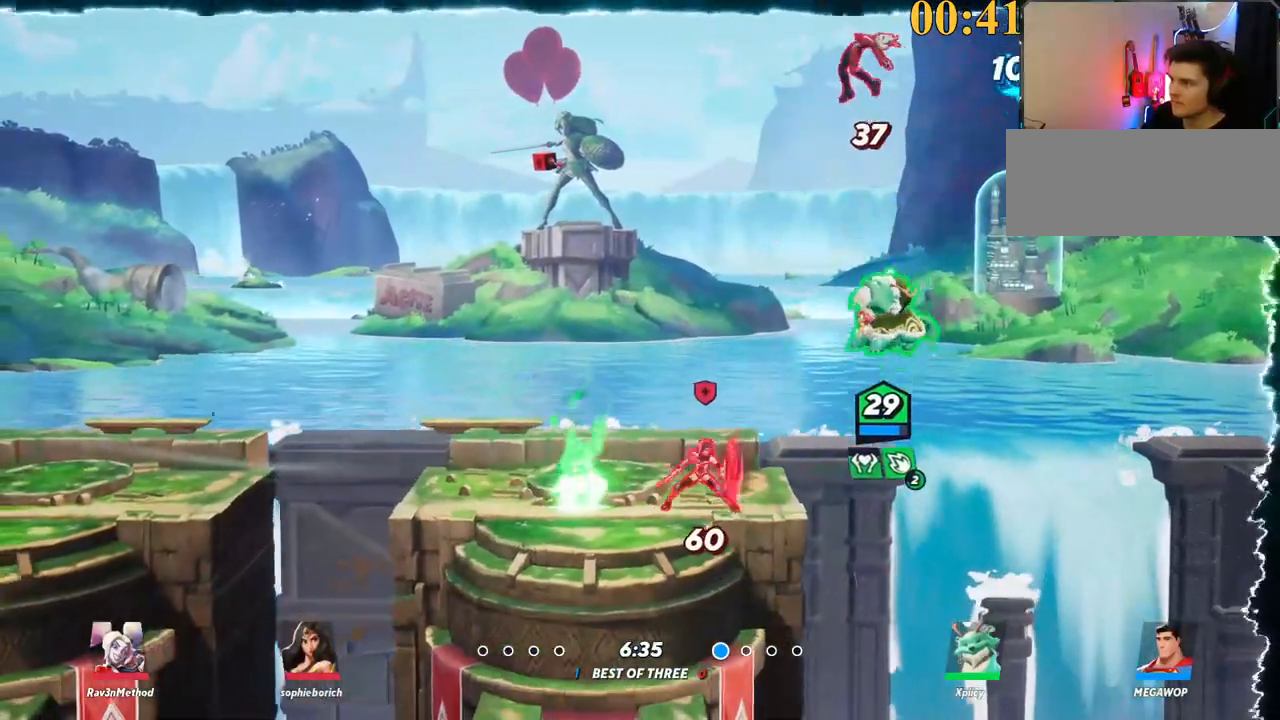
{"keys": ["a", "backspace"], "events": [[50, "space", "up"], [150, "space", "down"], [234, "backslash", "down"], [234, "space", "up"], [334, "space", "down"], [367, "backslash", "up"], [417, "space", "up"], [467, "backspace", "down"]]}
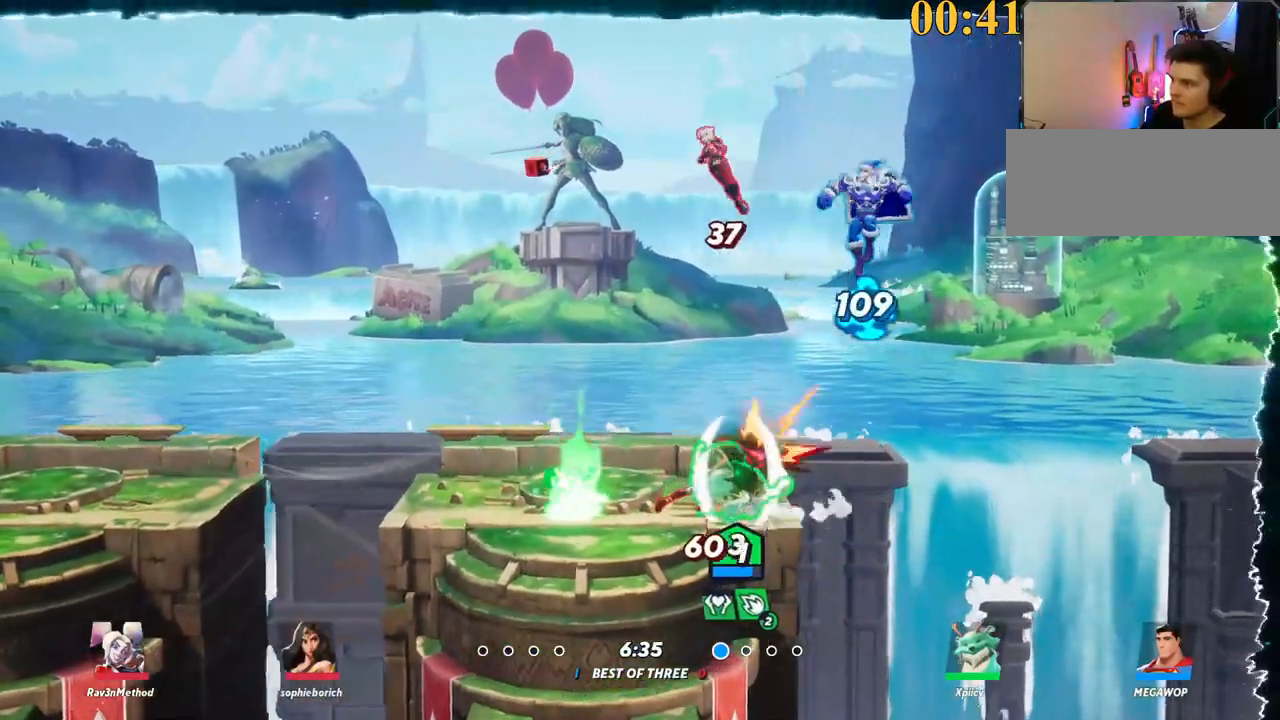
{"keys": ["backslash"], "events": [[17, "backspace", "up"], [484, "a", "up"], [484, "backslash", "down"]]}
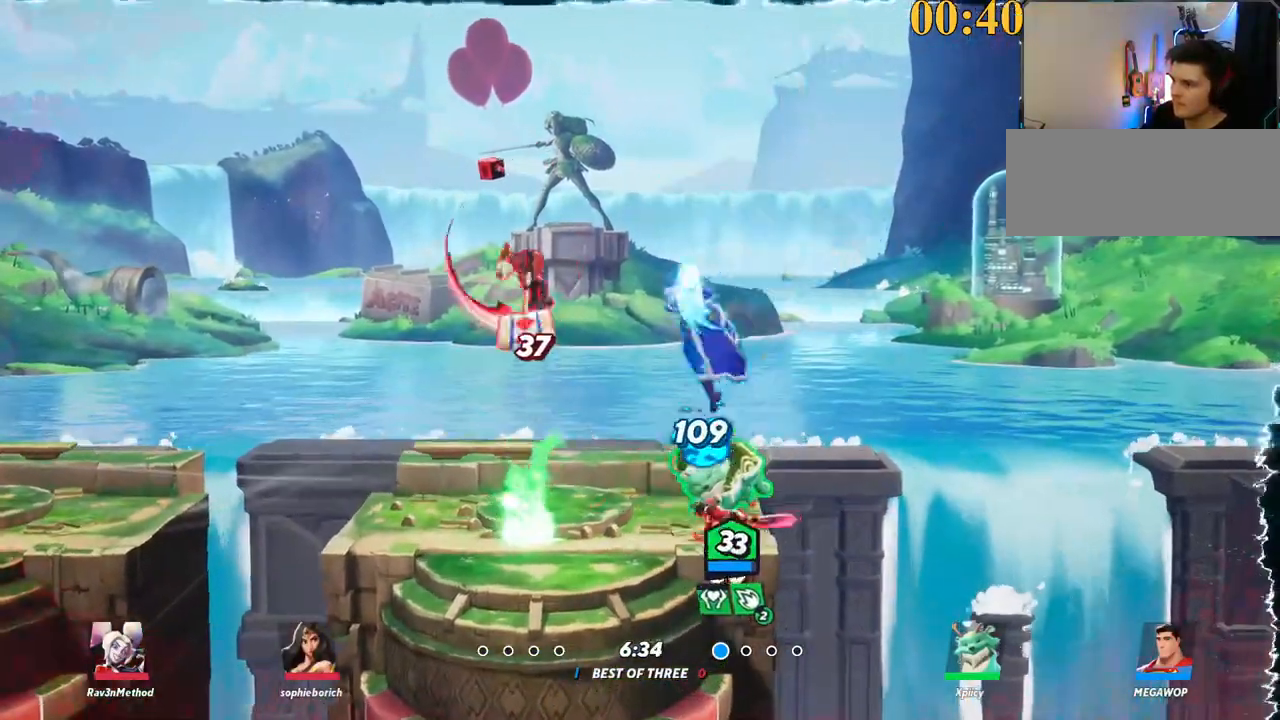
{"keys": ["d", "w"], "events": [[34, "d", "down"], [34, "space", "down"], [67, "backslash", "up"], [117, "space", "up"], [350, "w", "down"], [400, "space", "down"], [450, "space", "up"]]}
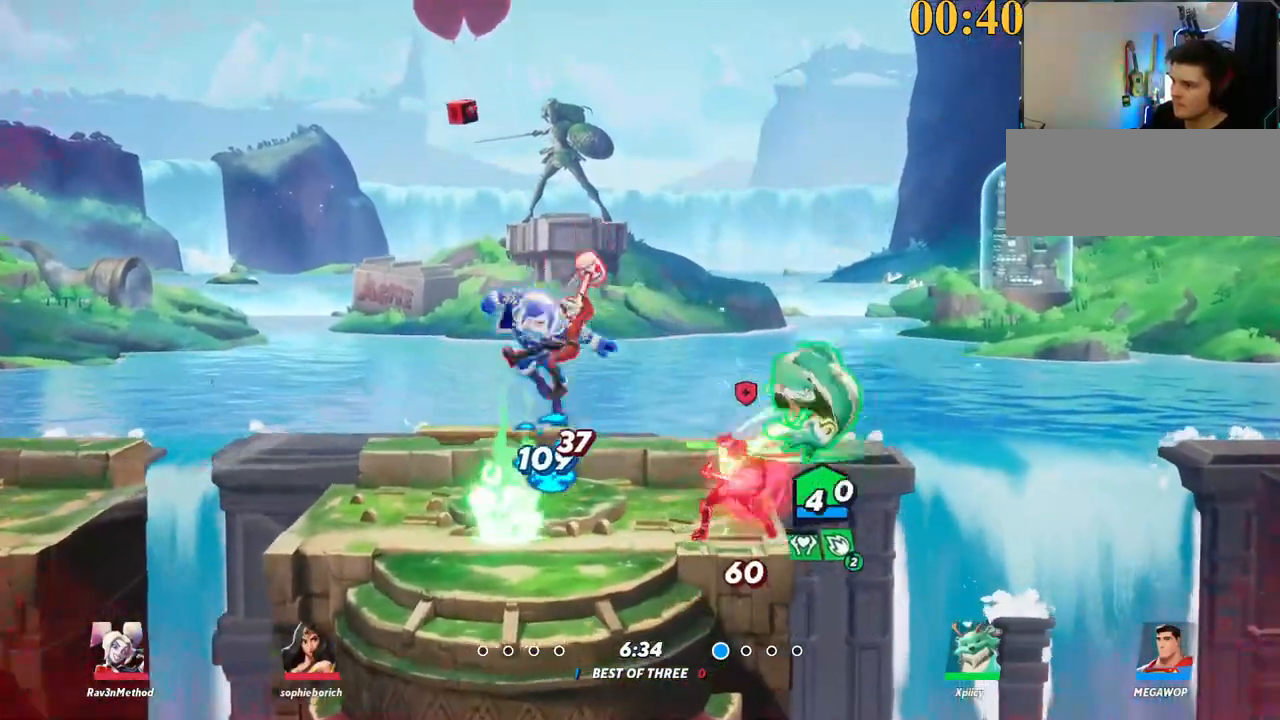
{"keys": ["a", "semicolon"], "events": [[317, "a", "down"], [317, "d", "up"], [317, "space", "down"], [367, "w", "up"], [417, "semicolon", "down"], [417, "space", "up"]]}
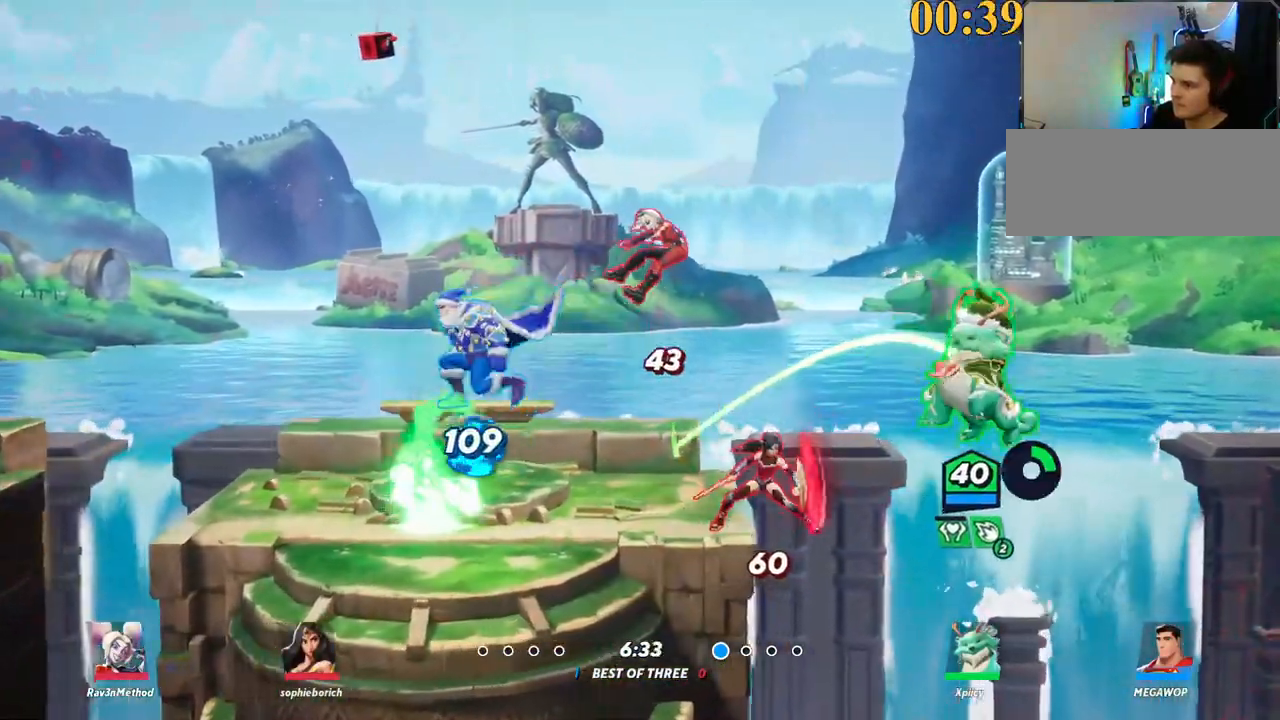
{"keys": ["a", "backslash"], "events": [[17, "semicolon", "up"], [50, "semicolon", "down"], [100, "s", "down"], [100, "semicolon", "up"], [334, "s", "up"], [467, "backslash", "down"]]}
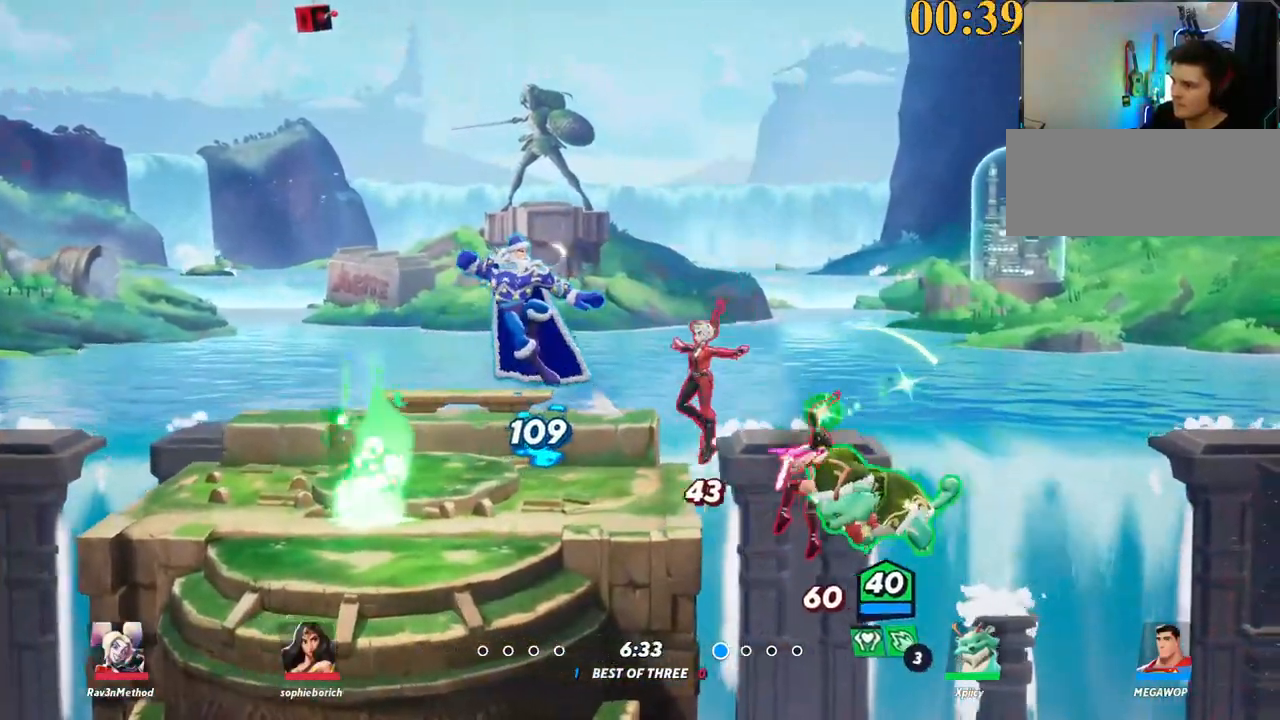
{"keys": ["a"], "events": [[117, "space", "down"], [150, "backslash", "up"], [200, "space", "up"], [250, "space", "down"], [334, "space", "up"]]}
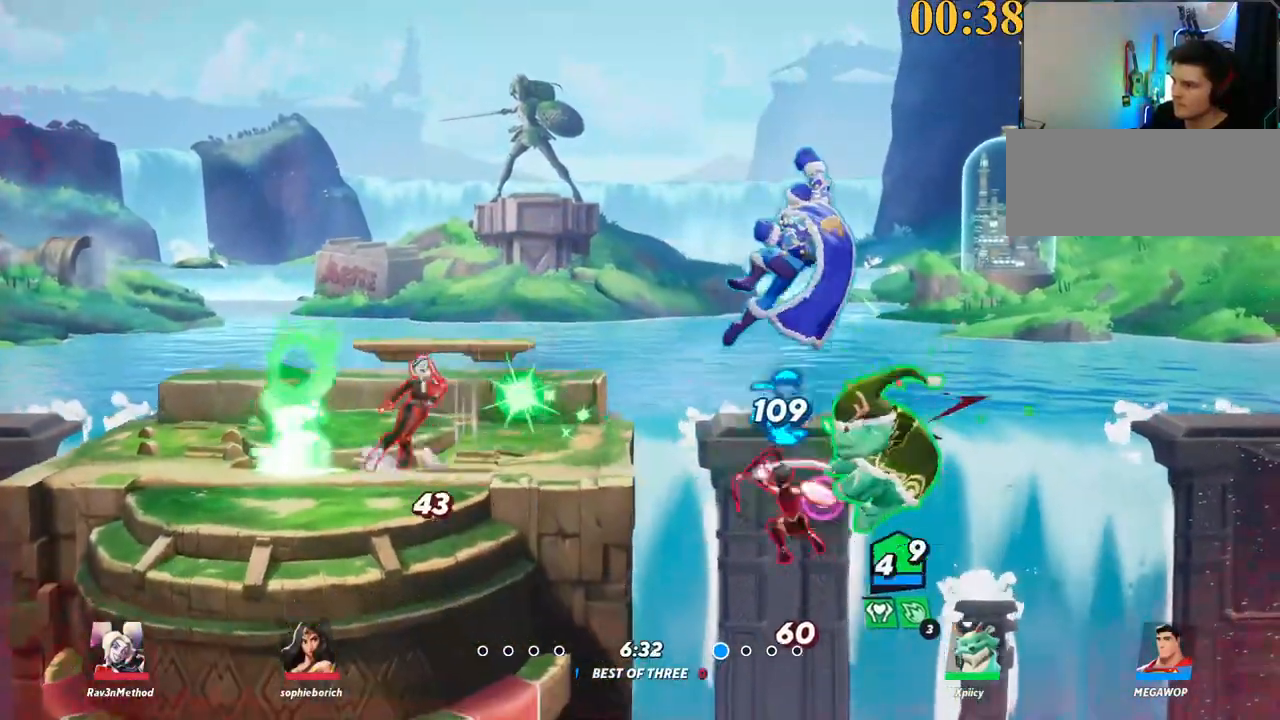
{"keys": ["a"], "events": [[67, "w", "down"], [117, "backslash", "down"], [117, "space", "down"], [200, "space", "up"], [250, "backslash", "up"], [250, "space", "down"], [350, "space", "up"], [384, "semicolon", "down"], [434, "w", "up"], [484, "semicolon", "up"]]}
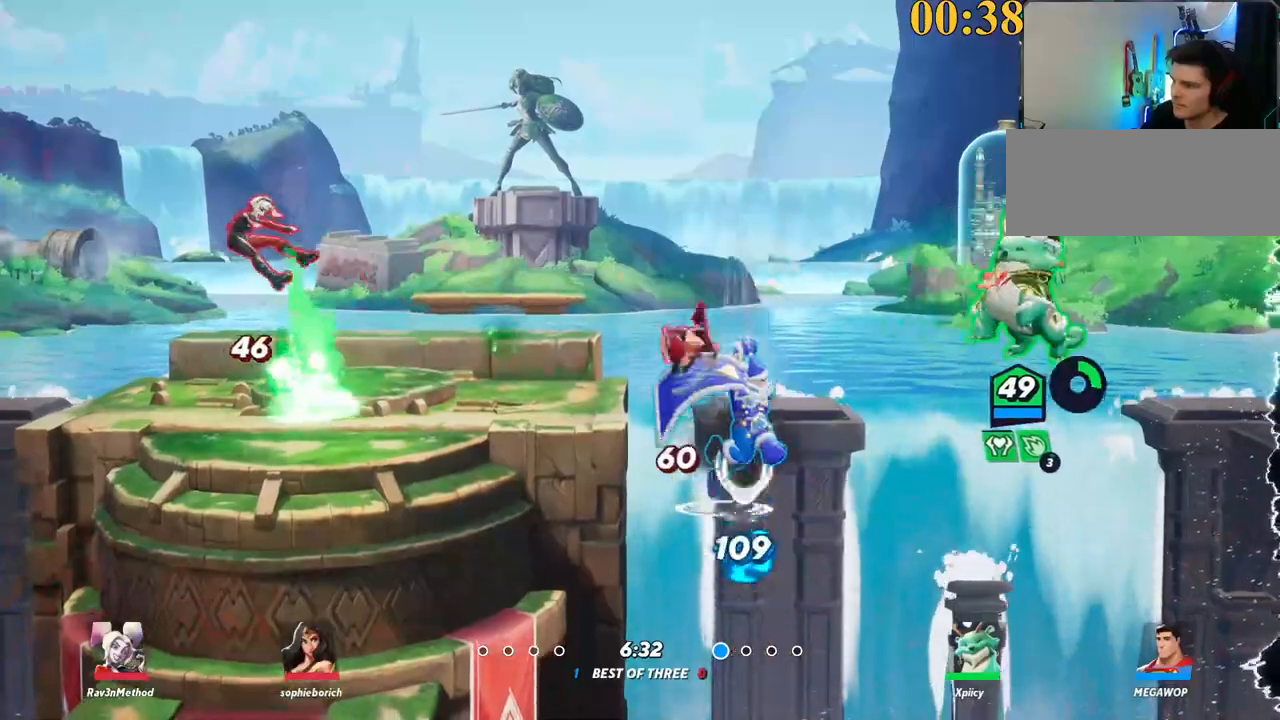
{"keys": ["a", "backslash"], "events": [[450, "backslash", "down"]]}
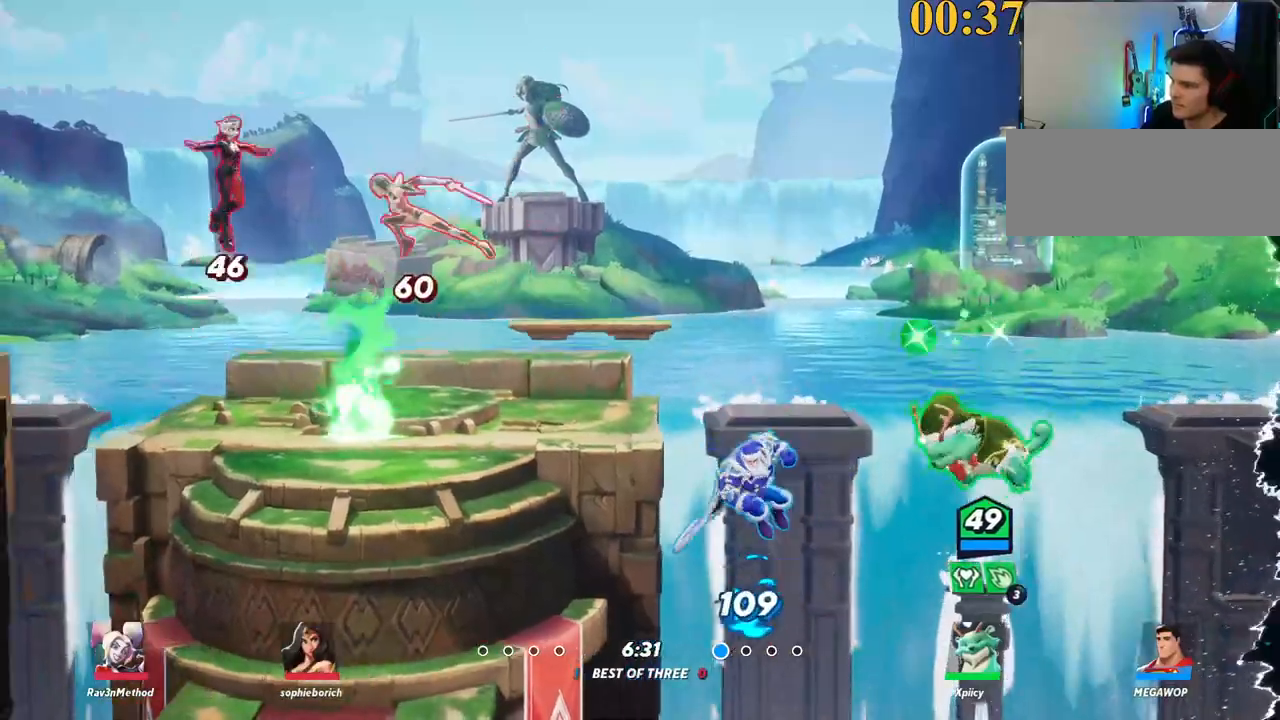
{"keys": ["a"], "events": [[84, "space", "down"], [134, "backslash", "up"], [184, "space", "up"], [234, "return", "down"], [317, "return", "up"]]}